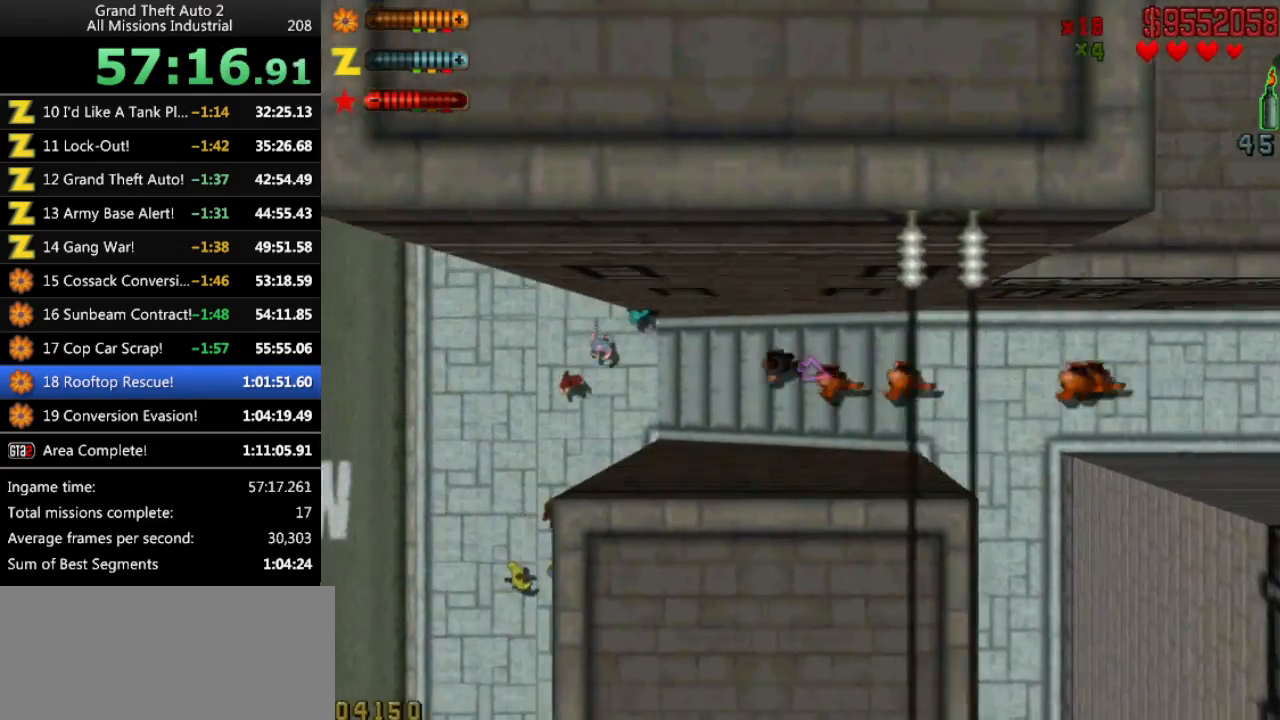
Gameplay with keyboard; each line is a JSON object with the keys held at the frame after it. "events" lists presses ("down") and releases ("up") of "alt", "c", "ctrl", "down", "left", "return", "right", "space", "up", "x" and "y" between this image and that frame as [ms after this image, input, new state], when the widget could be followed in between. No other keys are recorded. Mouse input is not recorded.
{"keys": ["up"], "events": []}
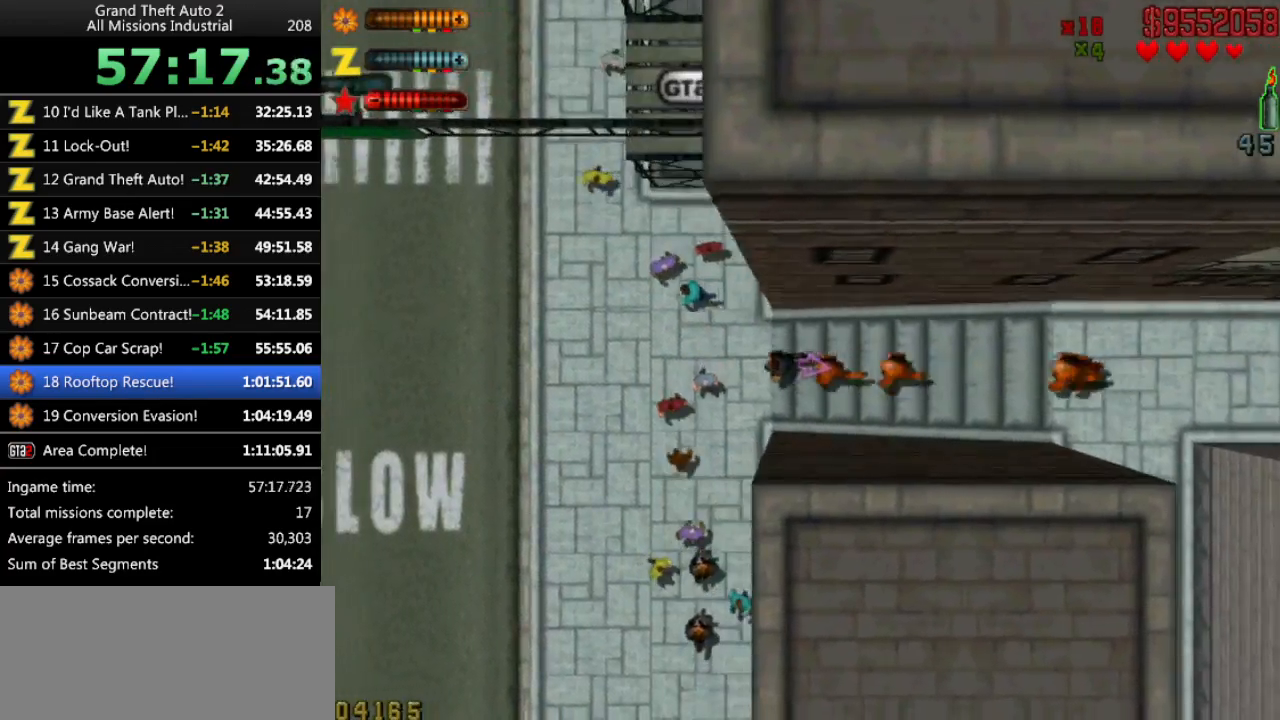
{"keys": ["up"], "events": [[16, "right", "down"], [50, "right", "up"]]}
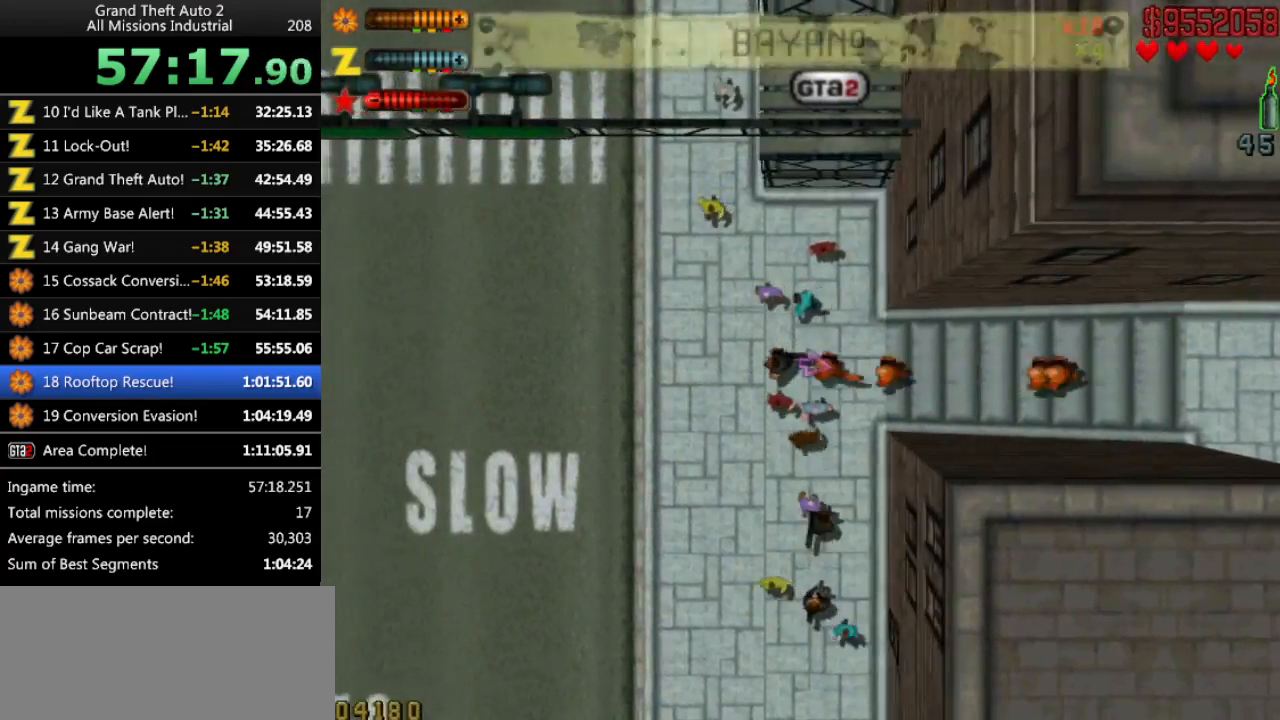
{"keys": ["up"], "events": []}
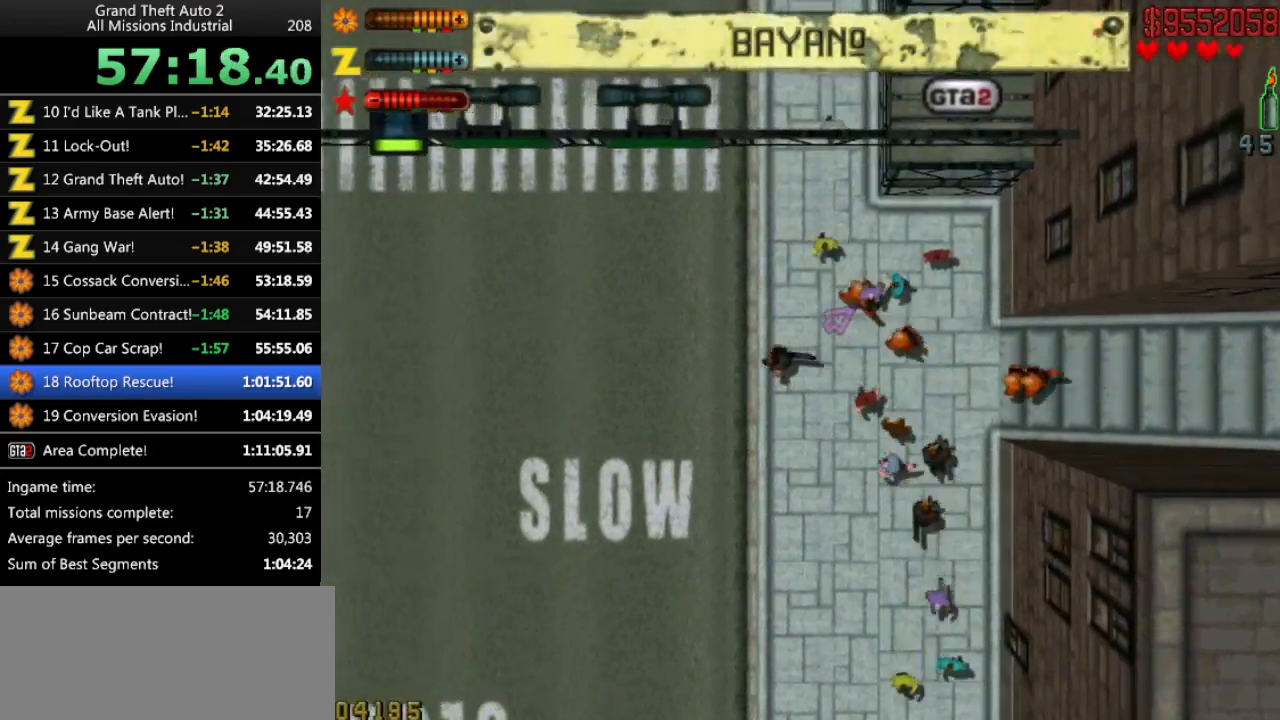
{"keys": ["up"], "events": [[450, "right", "down"], [500, "right", "up"]]}
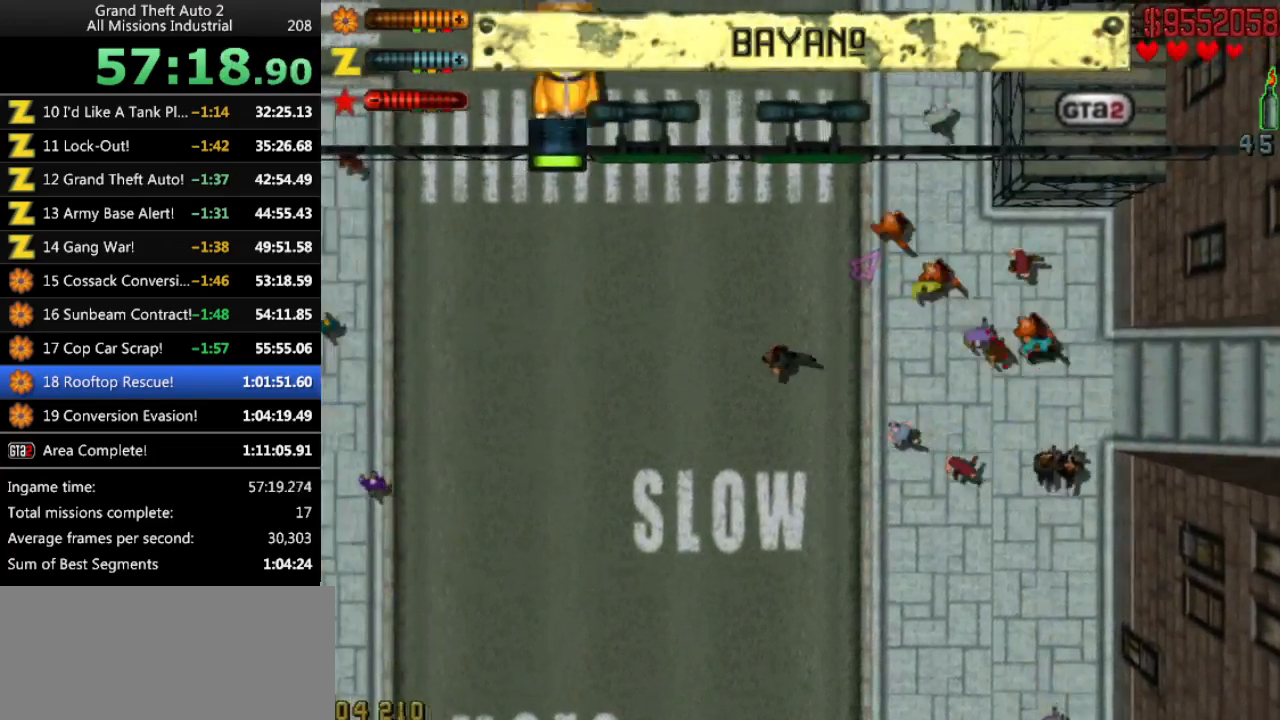
{"keys": ["right", "up"], "events": [[383, "right", "down"]]}
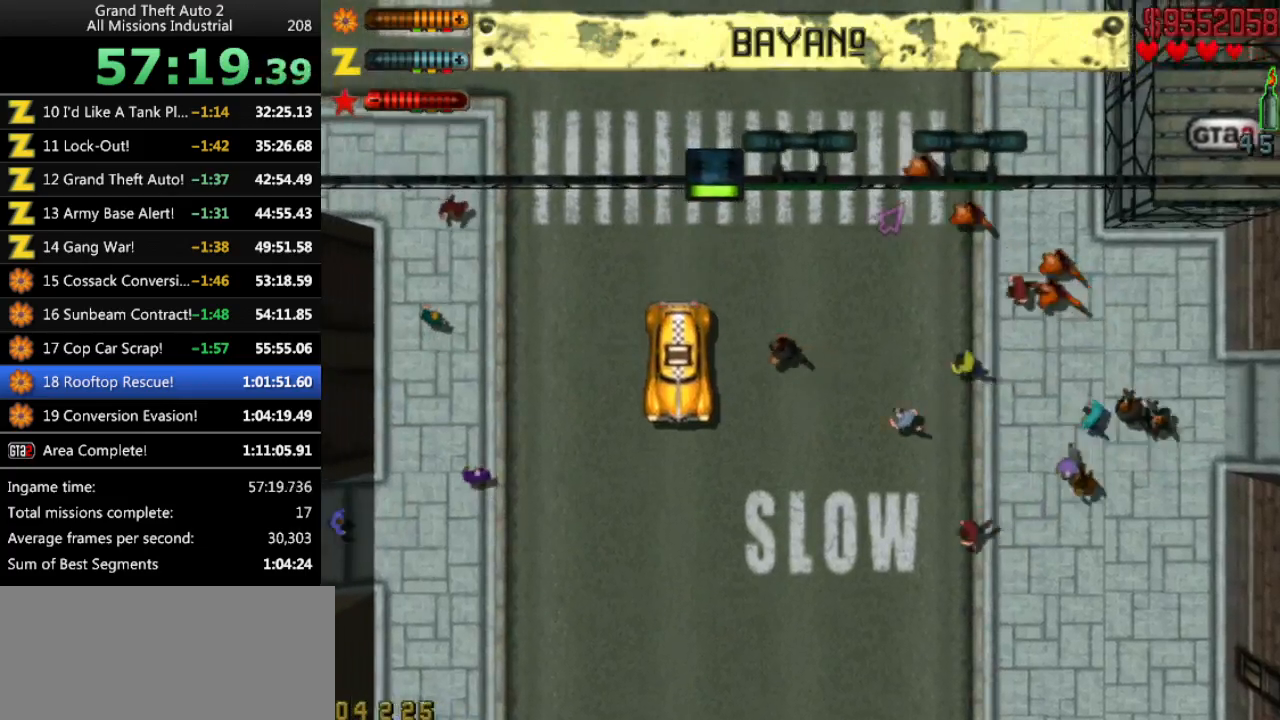
{"keys": ["up"], "events": [[16, "right", "up"], [200, "left", "down"], [250, "left", "up"]]}
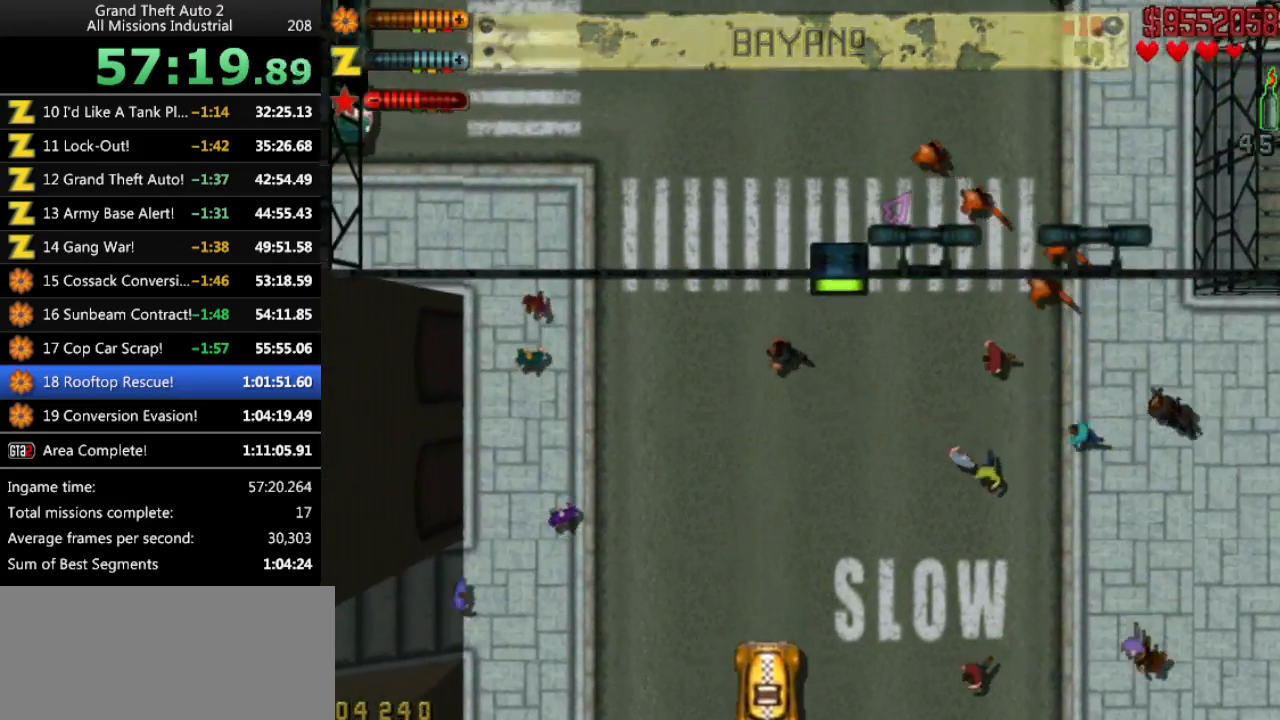
{"keys": ["up"], "events": [[266, "right", "down"], [316, "right", "up"]]}
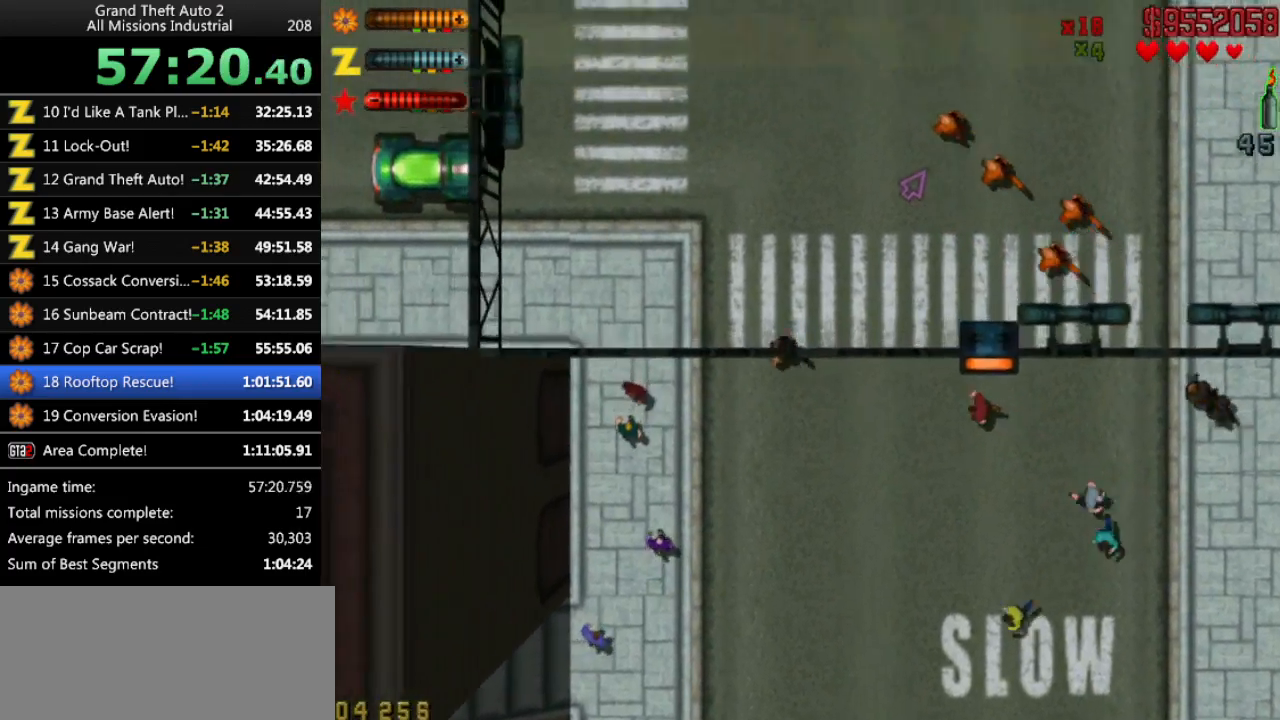
{"keys": ["up"], "events": []}
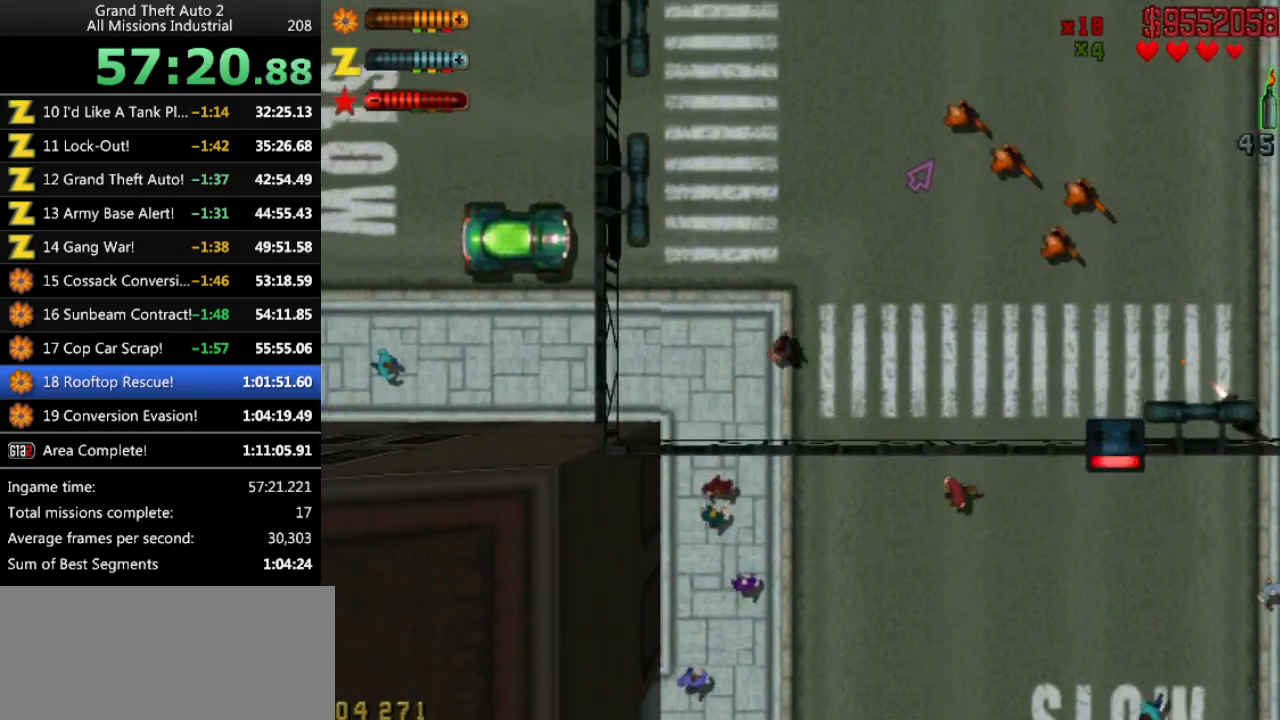
{"keys": ["up"], "events": []}
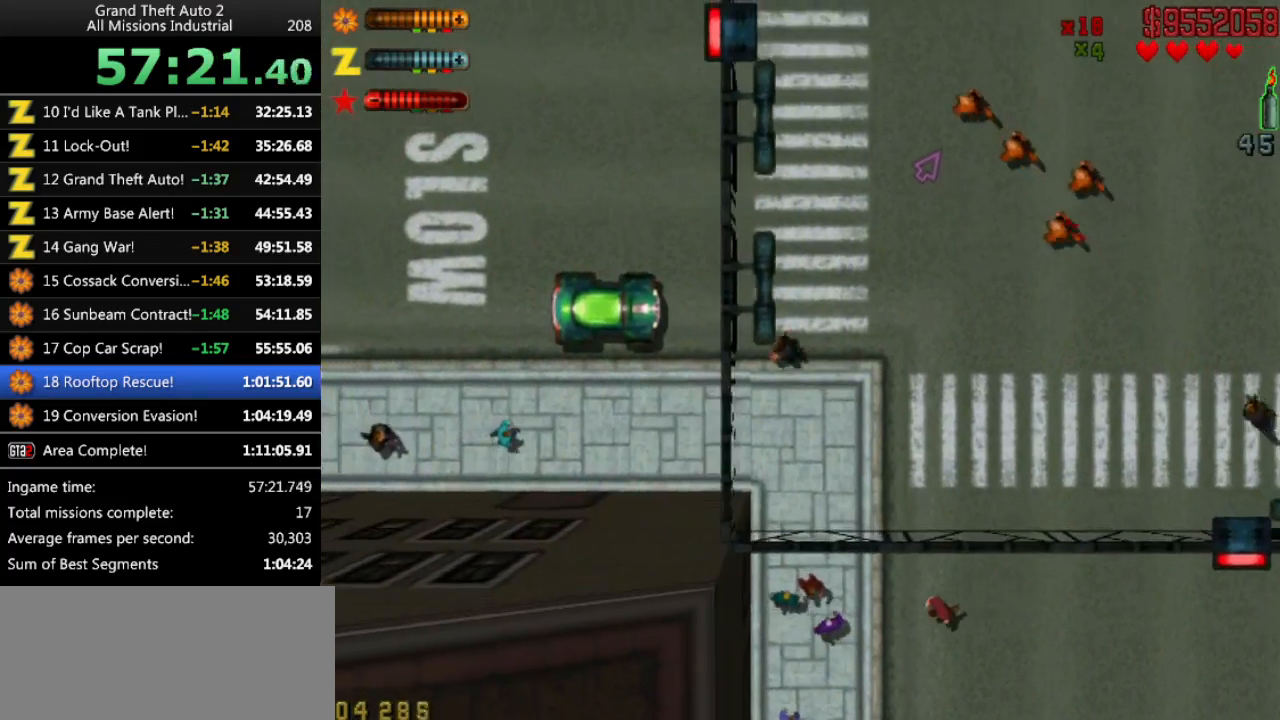
{"keys": ["up"], "events": [[166, "space", "down"], [266, "space", "up"]]}
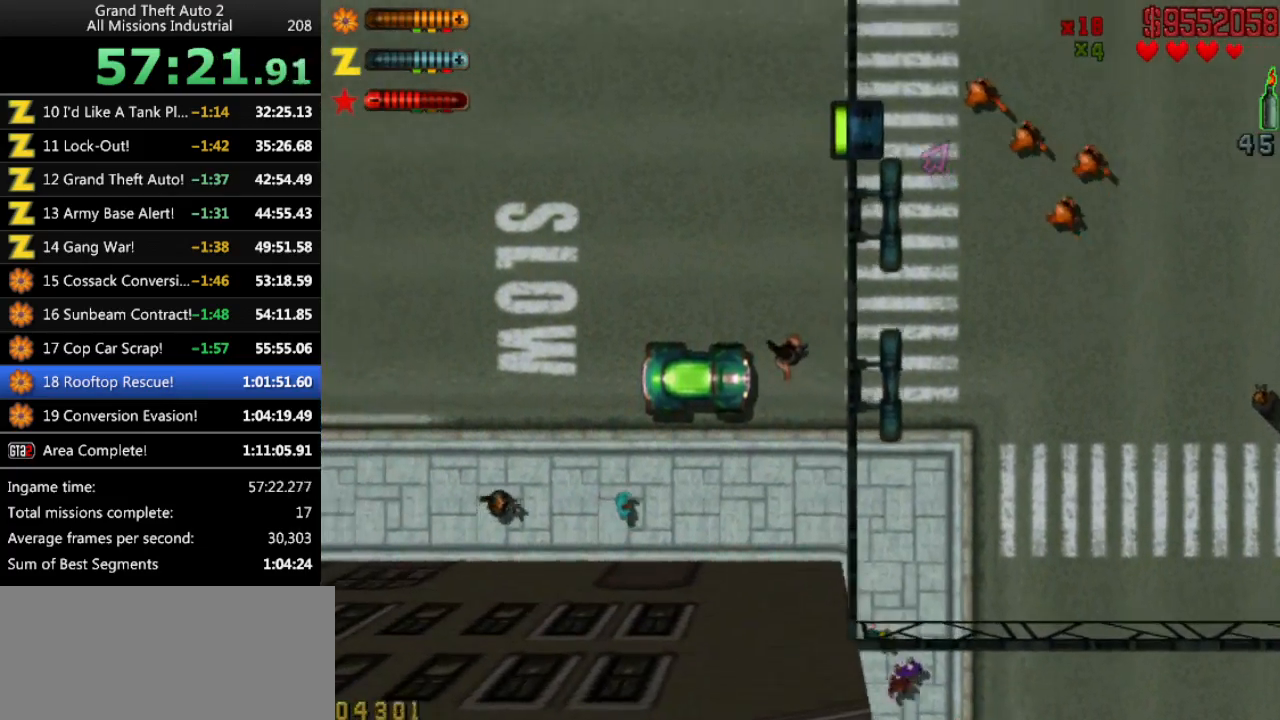
{"keys": ["up"], "events": []}
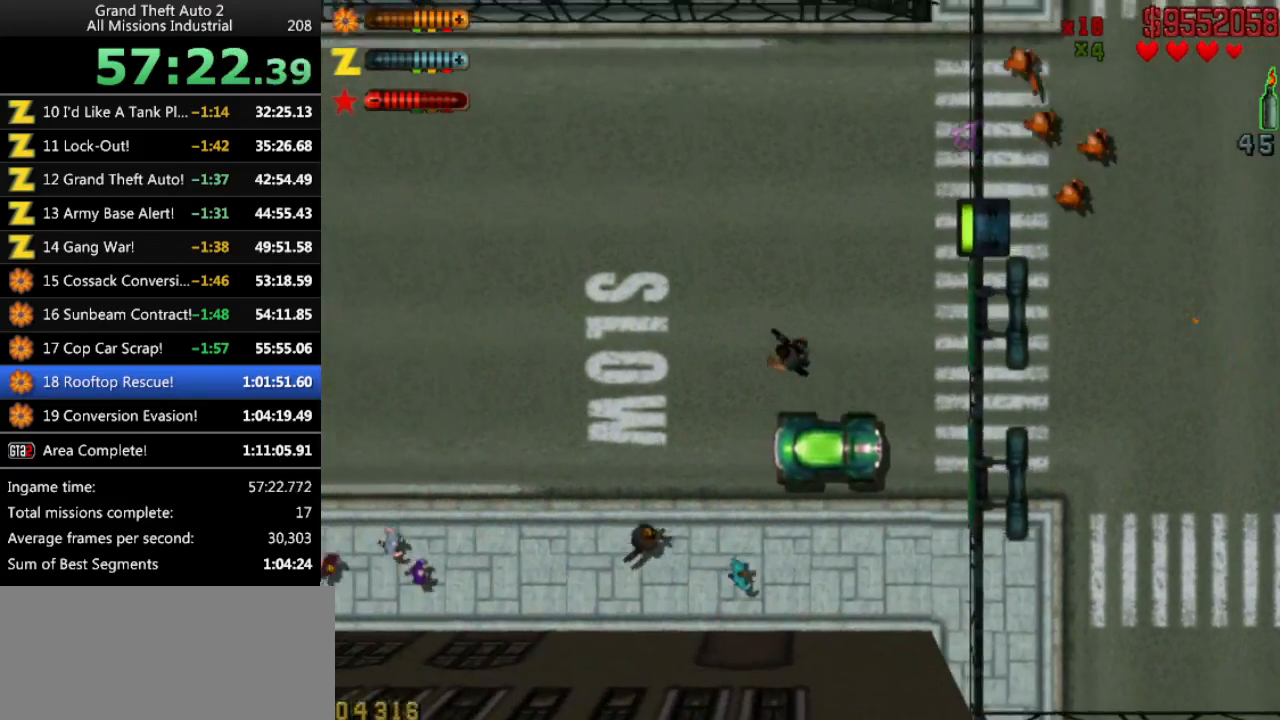
{"keys": ["up"], "events": [[150, "left", "down"], [250, "left", "up"]]}
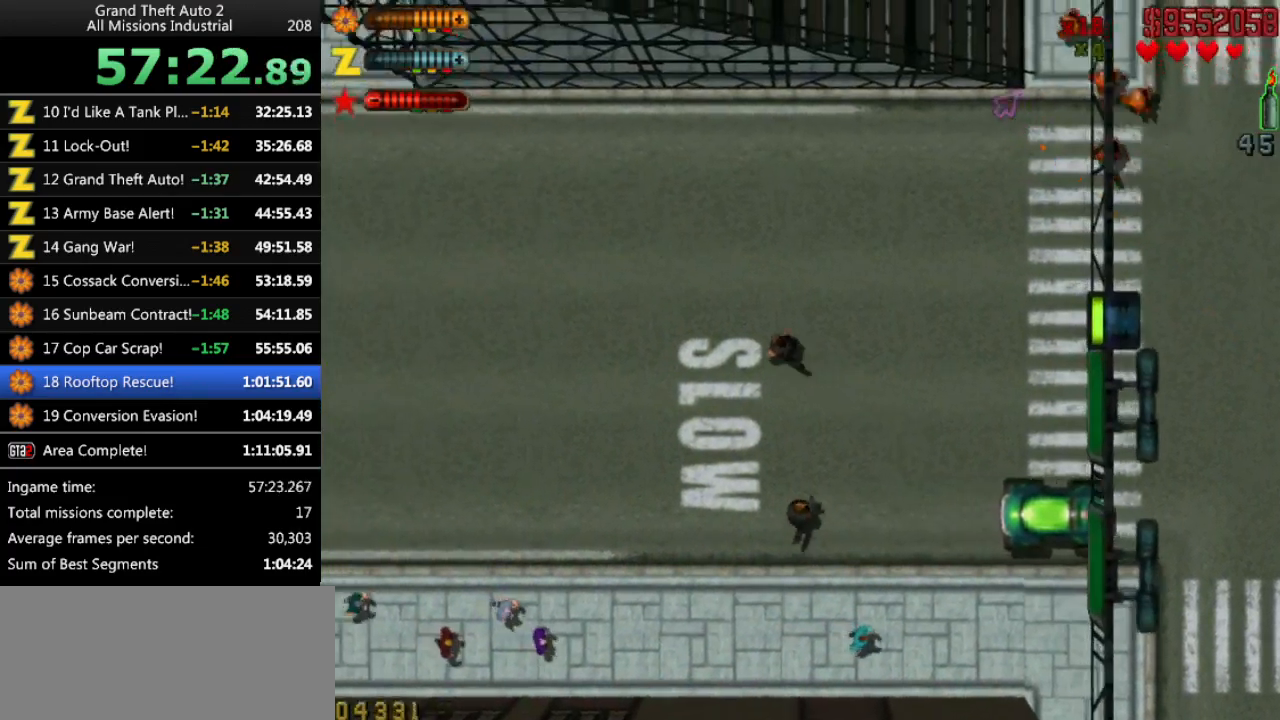
{"keys": ["up"], "events": [[116, "left", "down"], [166, "left", "up"]]}
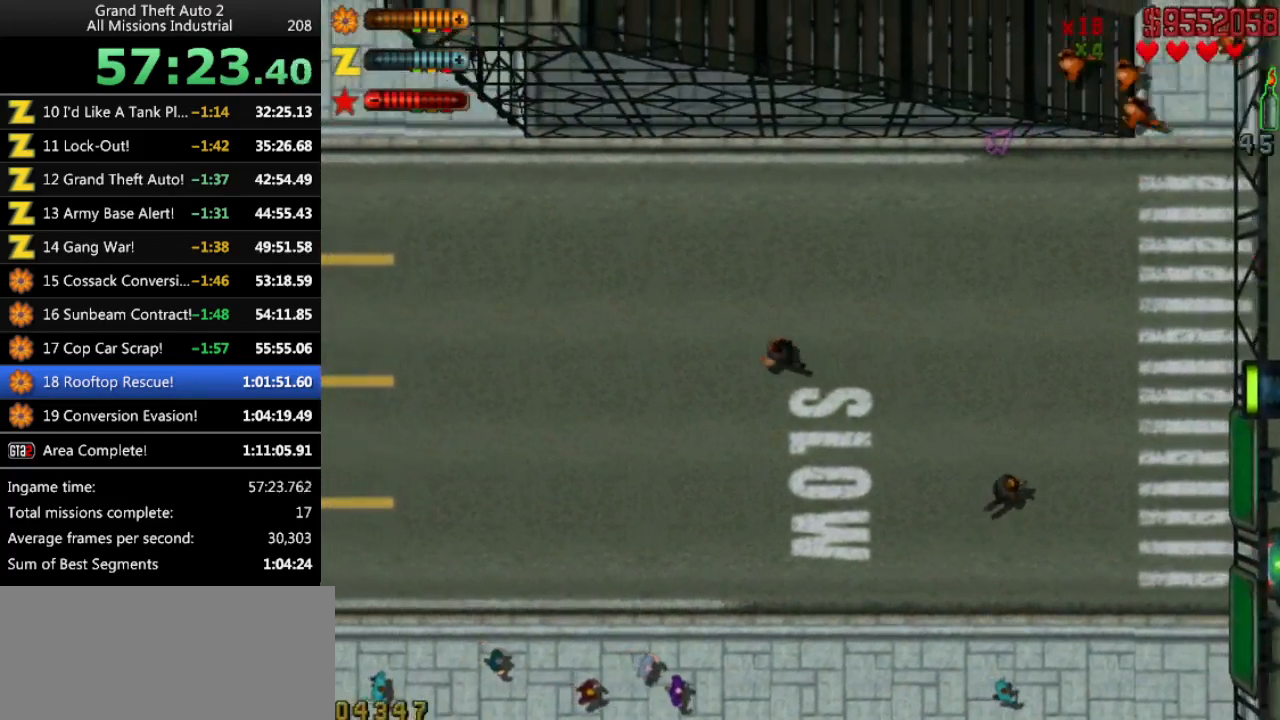
{"keys": ["up"], "events": []}
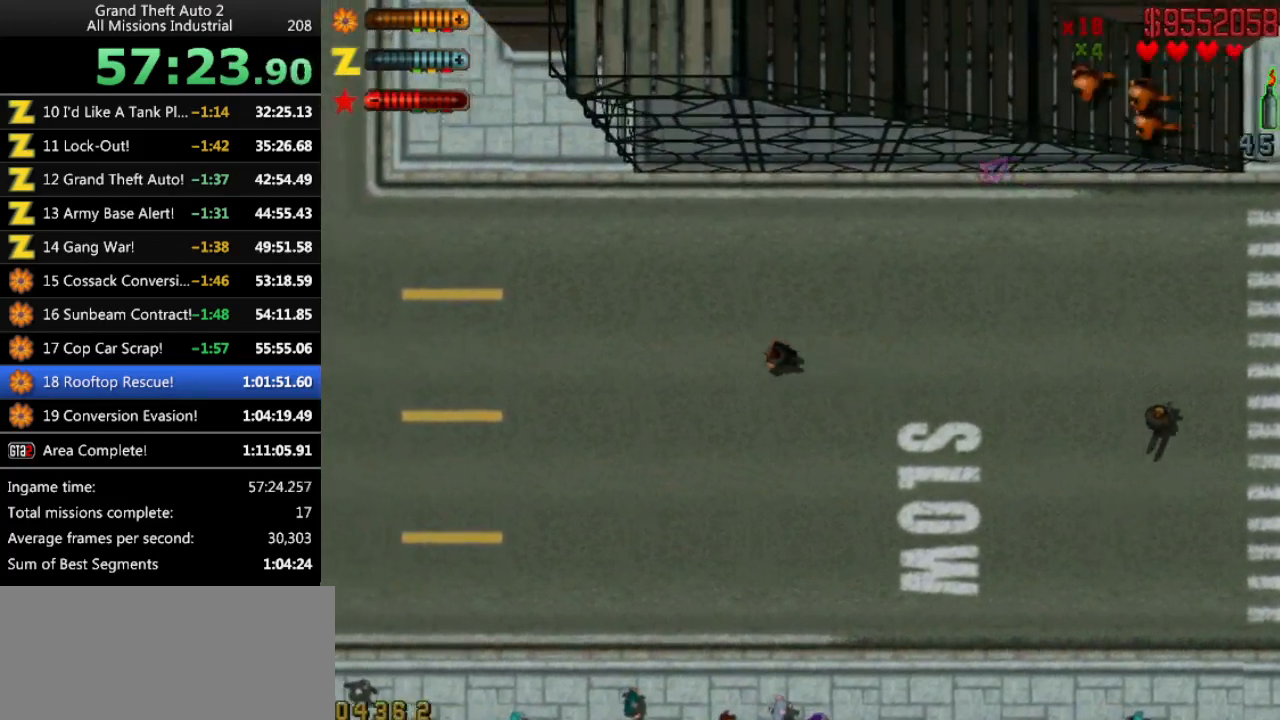
{"keys": ["up"], "events": [[333, "right", "down"], [433, "right", "up"]]}
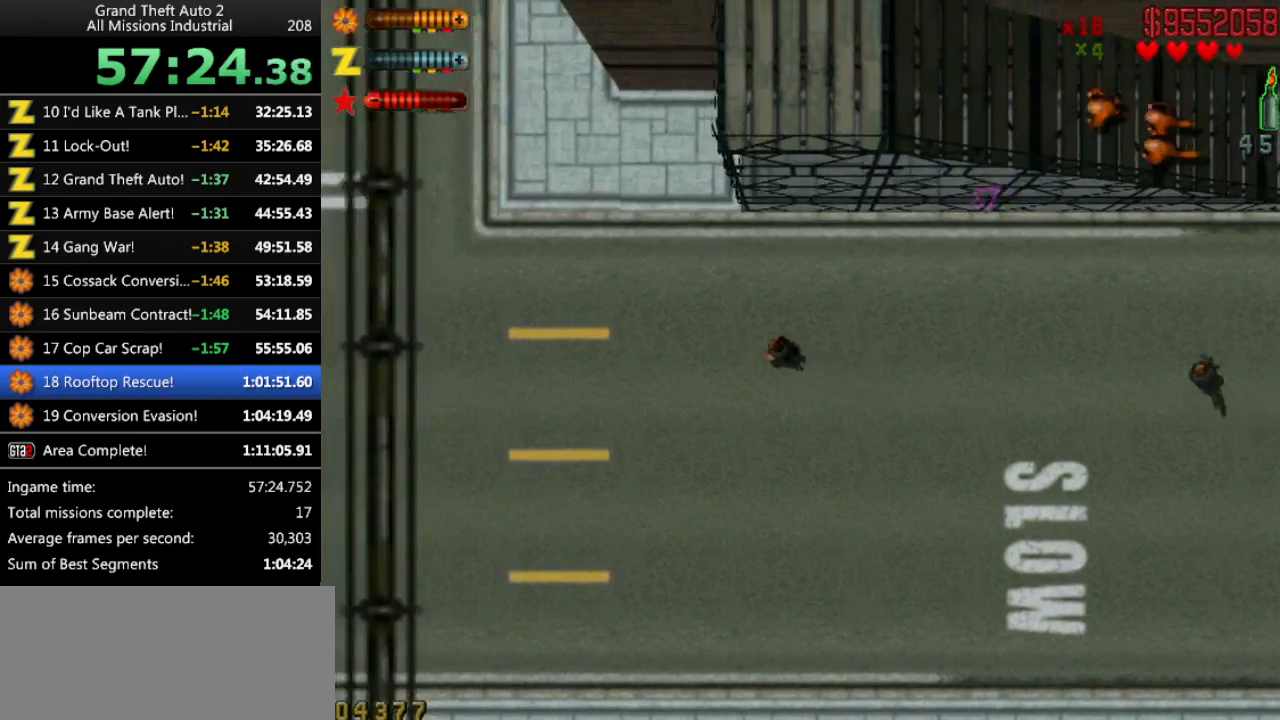
{"keys": ["up"], "events": [[166, "left", "down"], [216, "left", "up"]]}
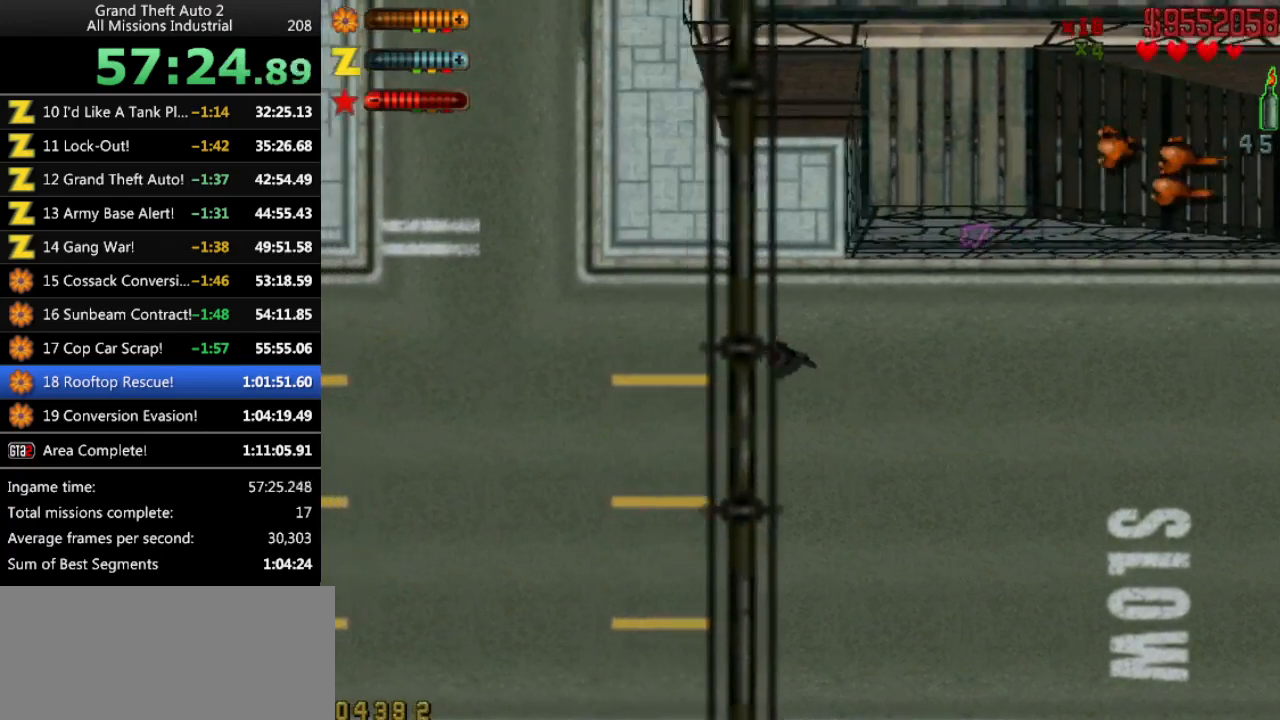
{"keys": ["up"], "events": []}
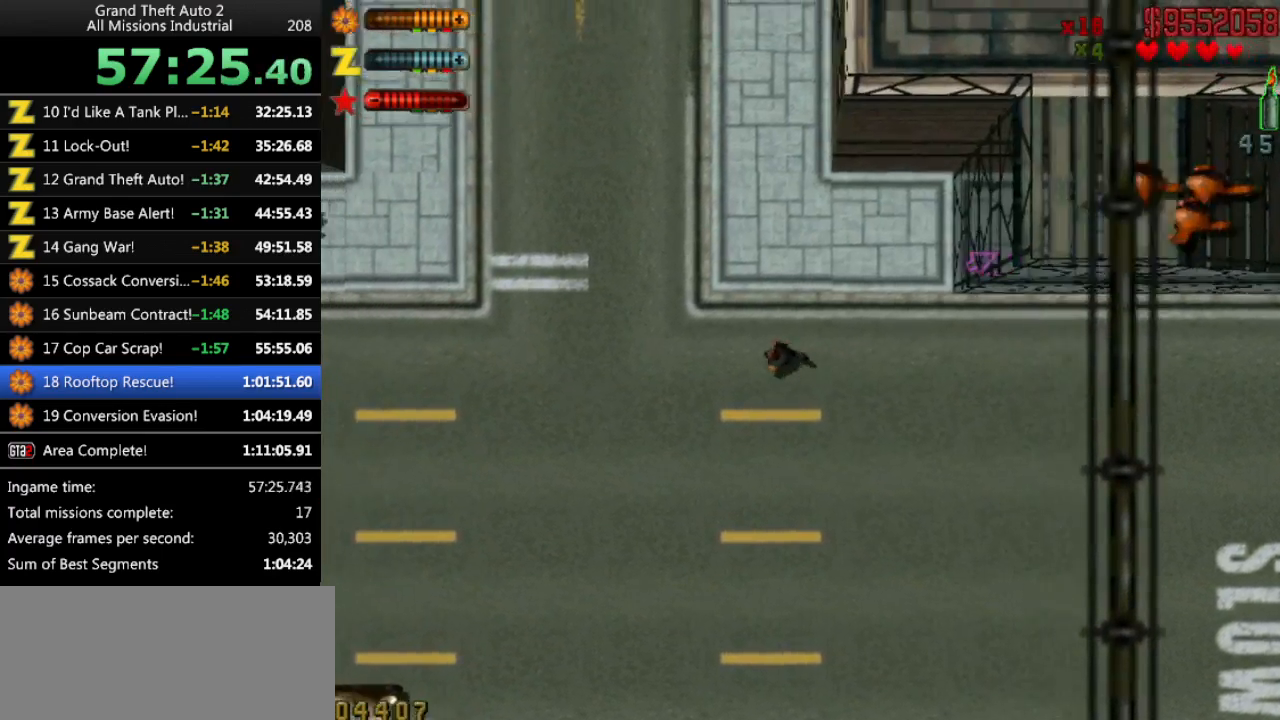
{"keys": ["up"], "events": [[16, "right", "down"], [200, "right", "up"]]}
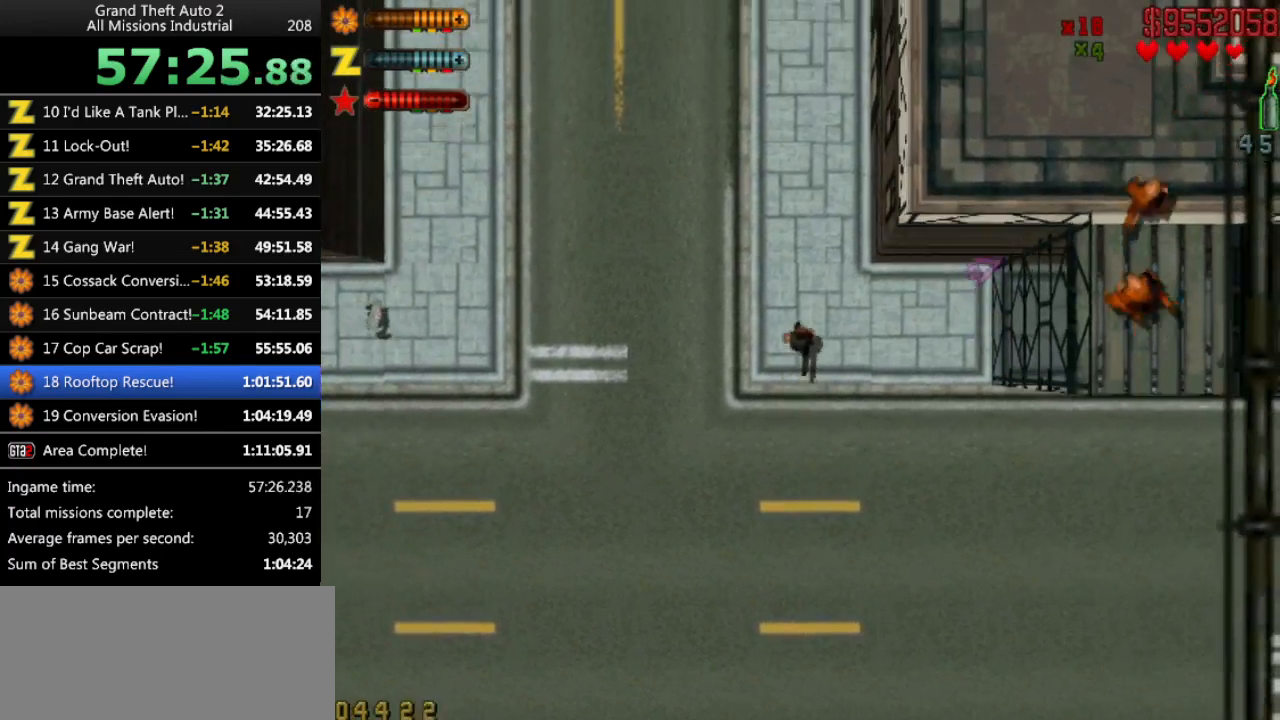
{"keys": ["up"], "events": [[266, "left", "down"], [300, "left", "up"]]}
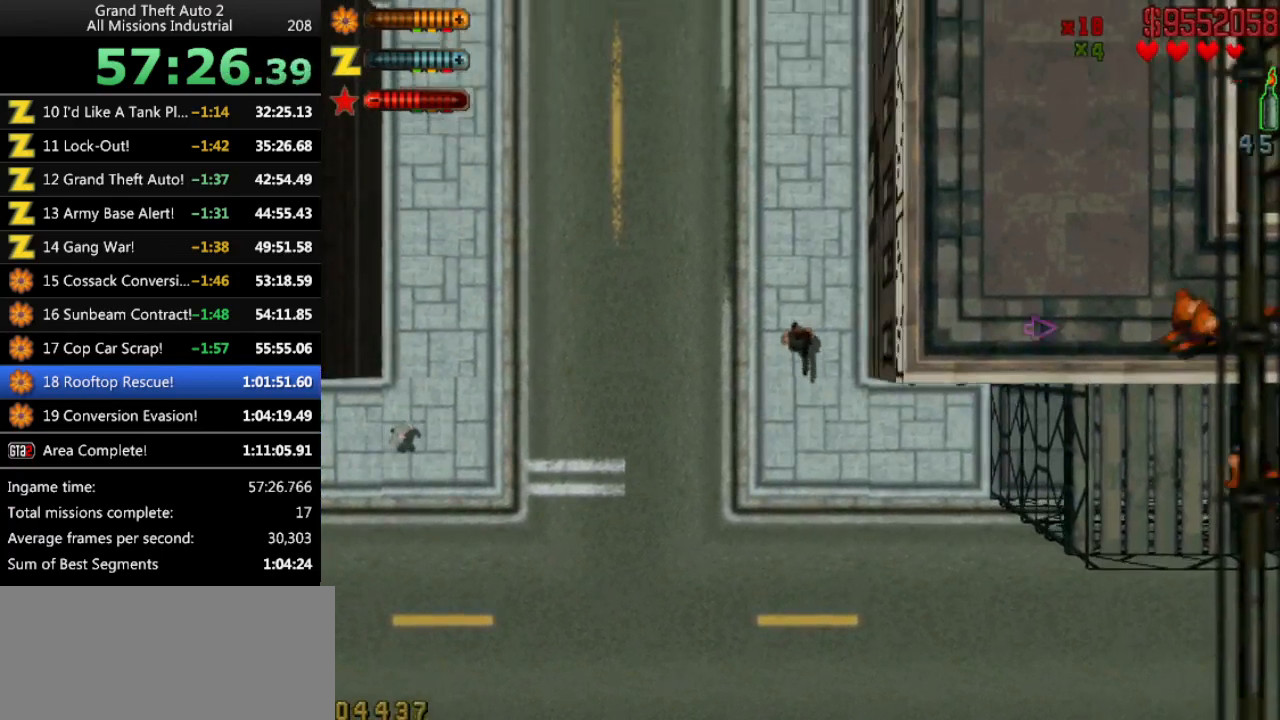
{"keys": ["up"], "events": []}
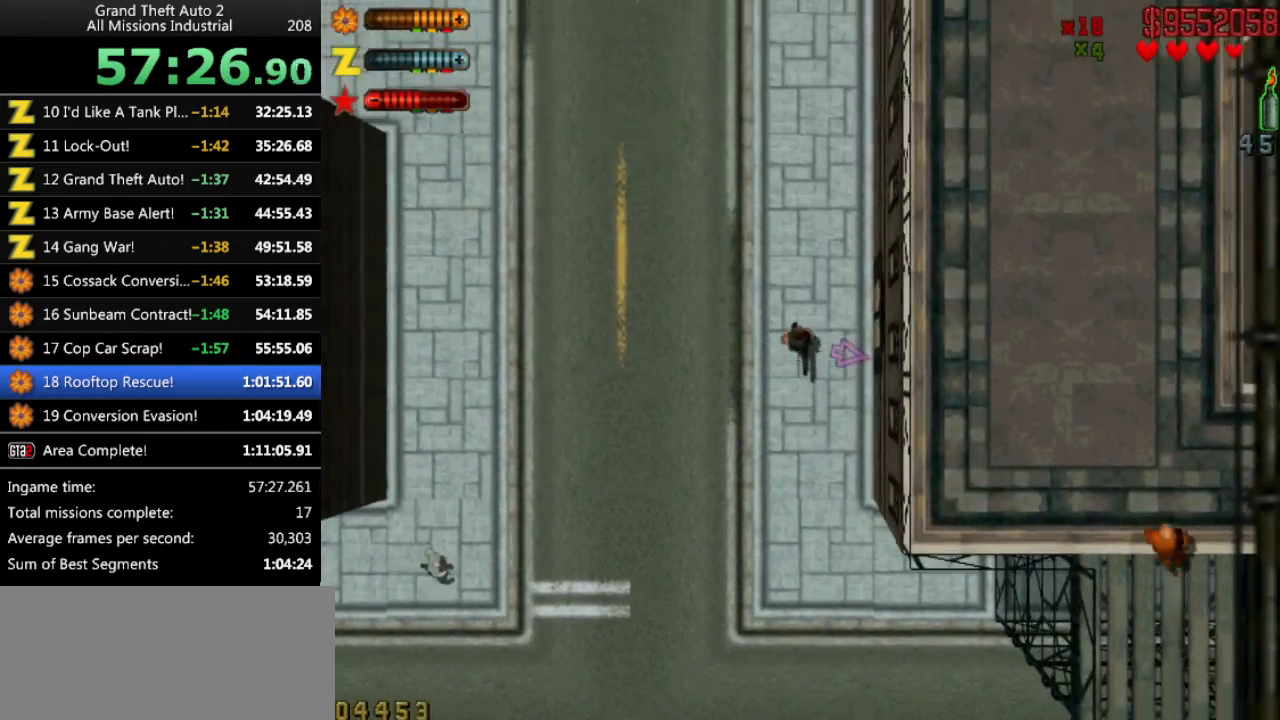
{"keys": ["up"], "events": []}
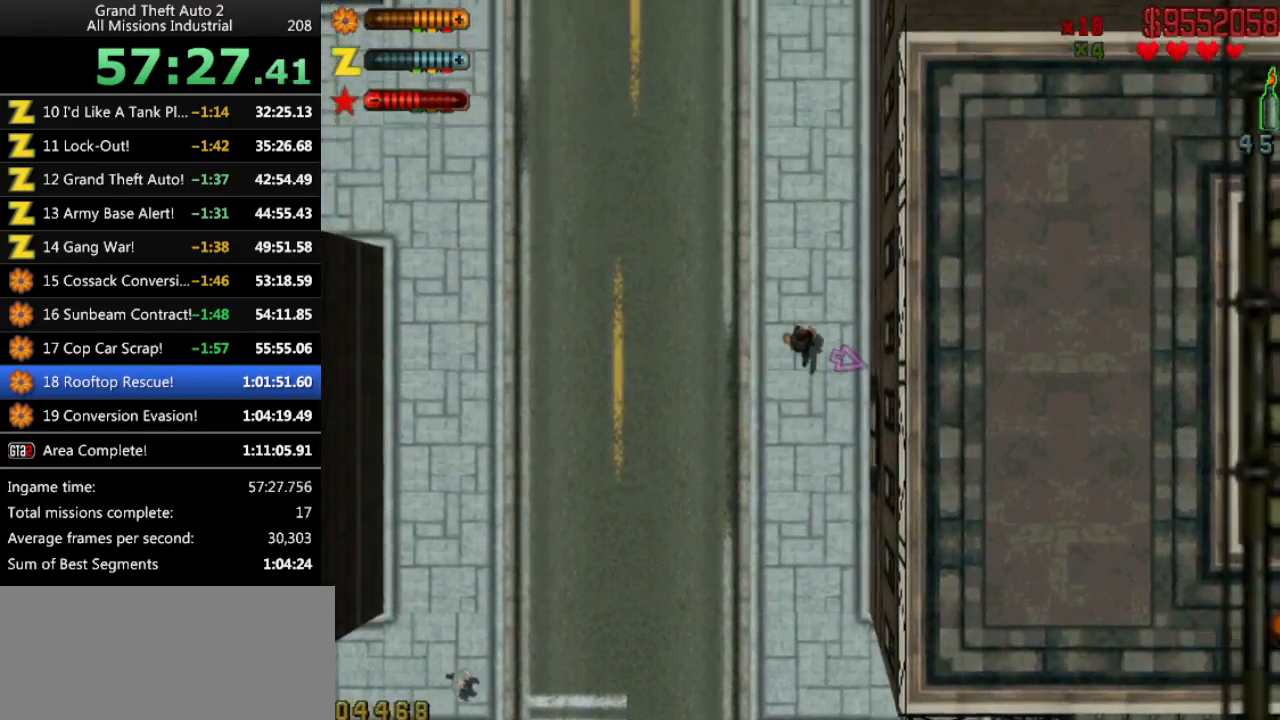
{"keys": ["up"], "events": []}
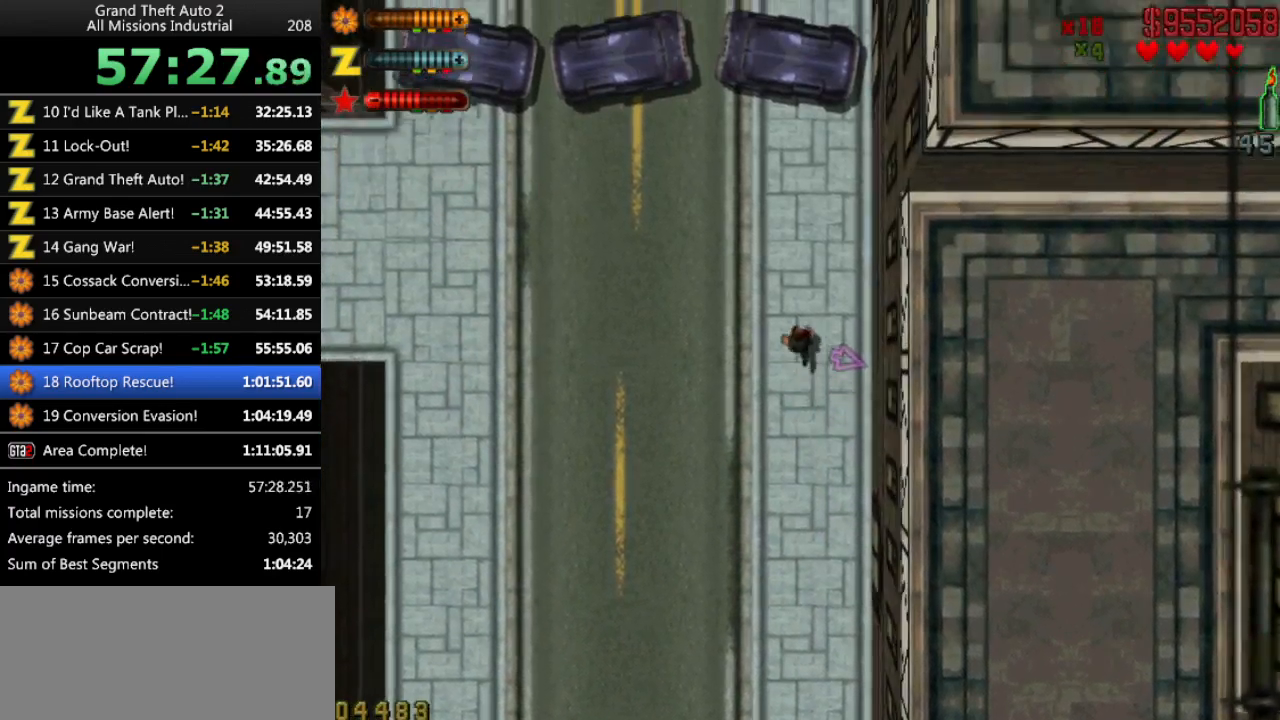
{"keys": ["up"], "events": [[33, "ctrl", "down"], [83, "ctrl", "up"], [216, "up", "up"], [500, "up", "down"]]}
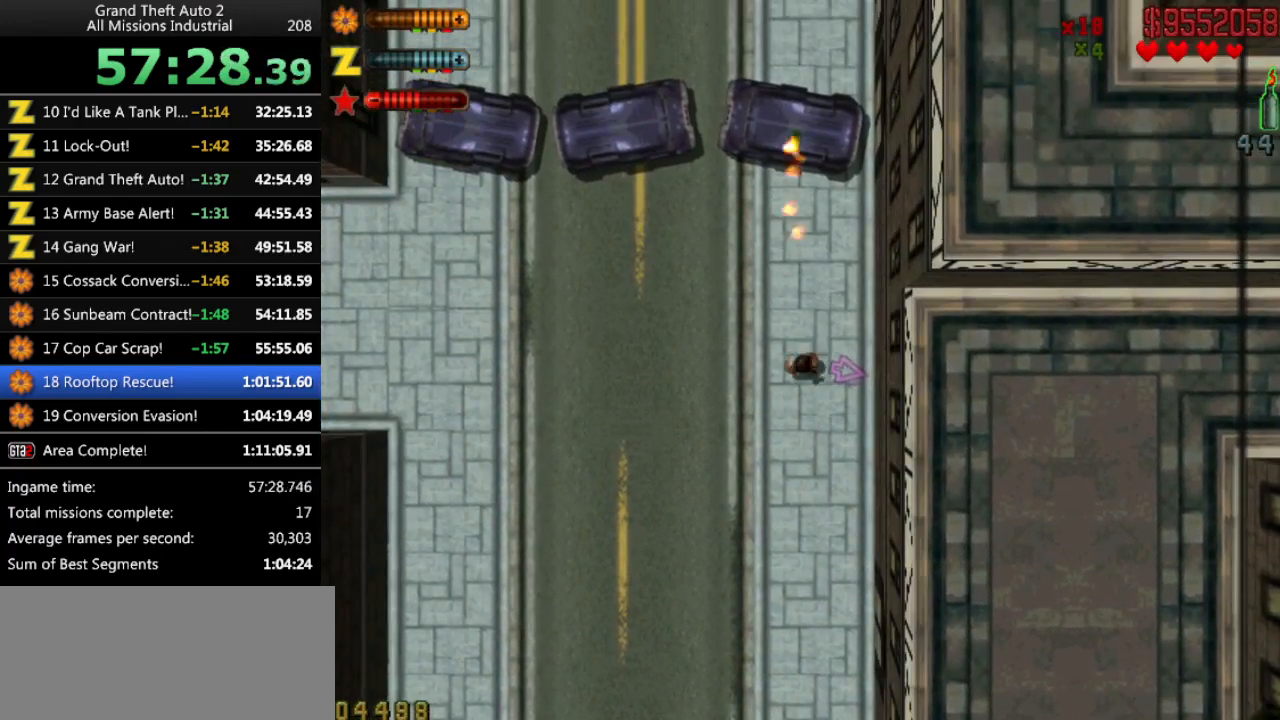
{"keys": [], "events": [[283, "up", "up"]]}
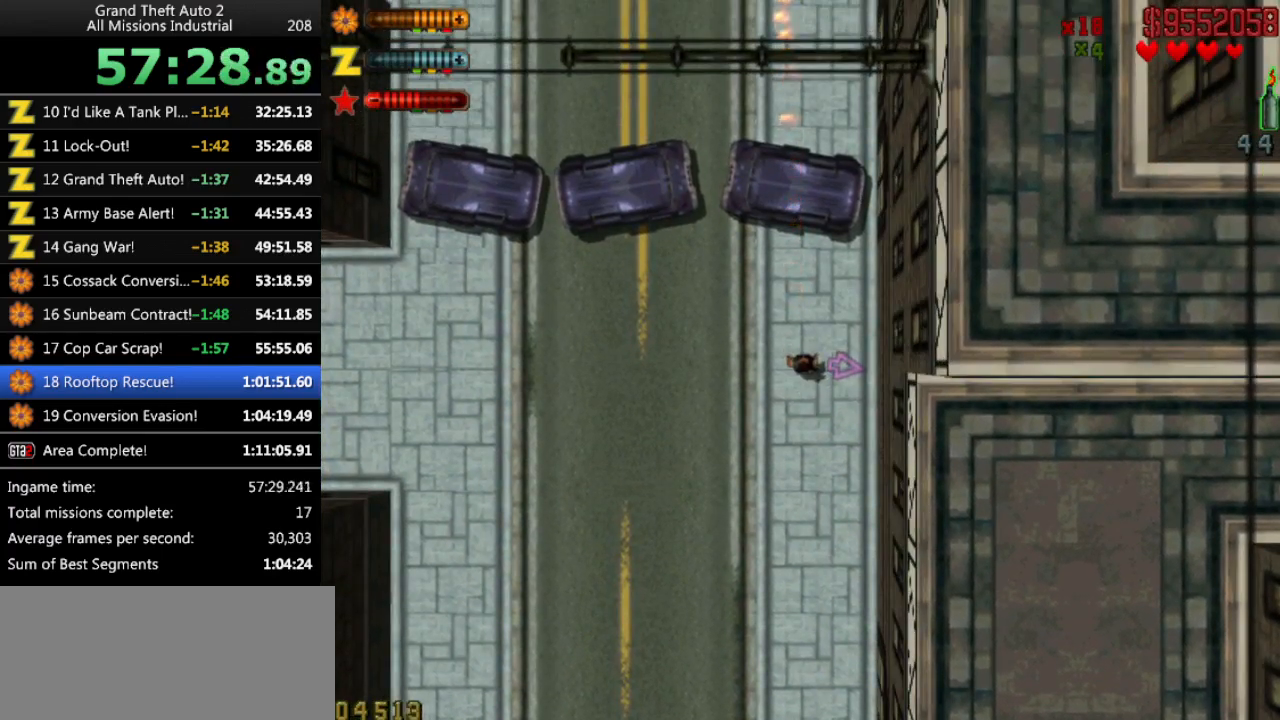
{"keys": [], "events": [[116, "up", "down"], [300, "up", "up"]]}
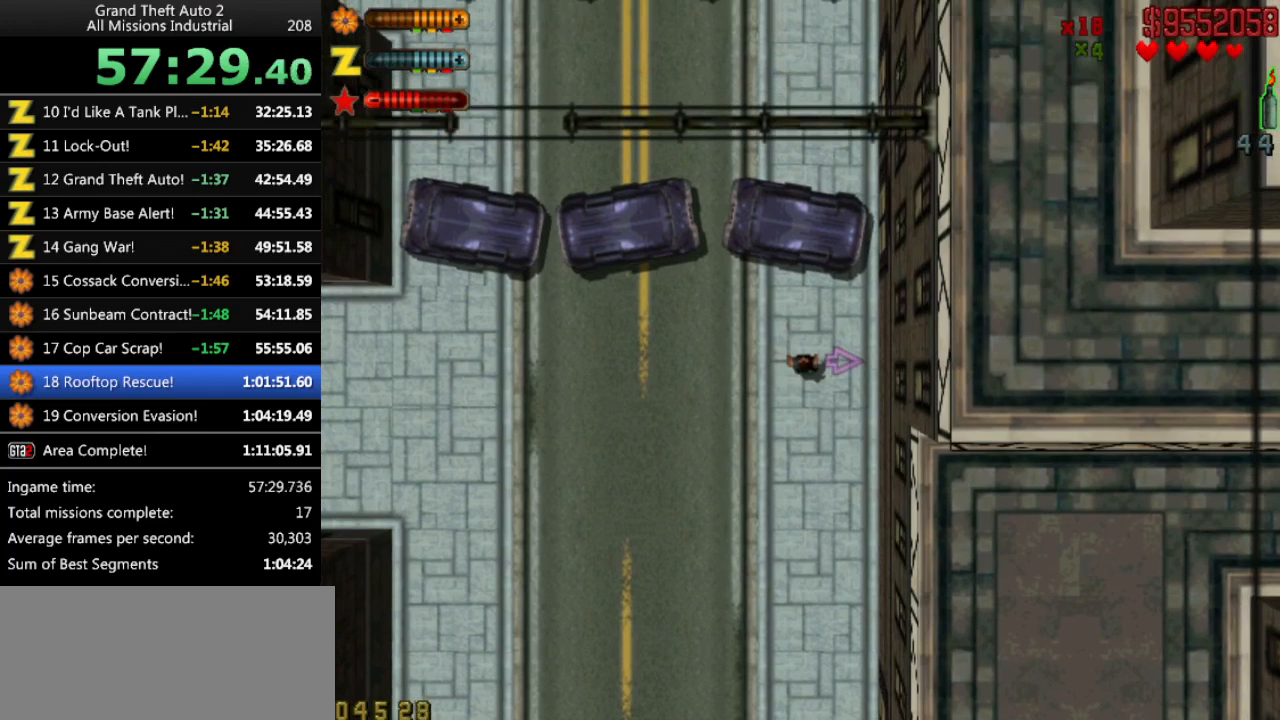
{"keys": [], "events": []}
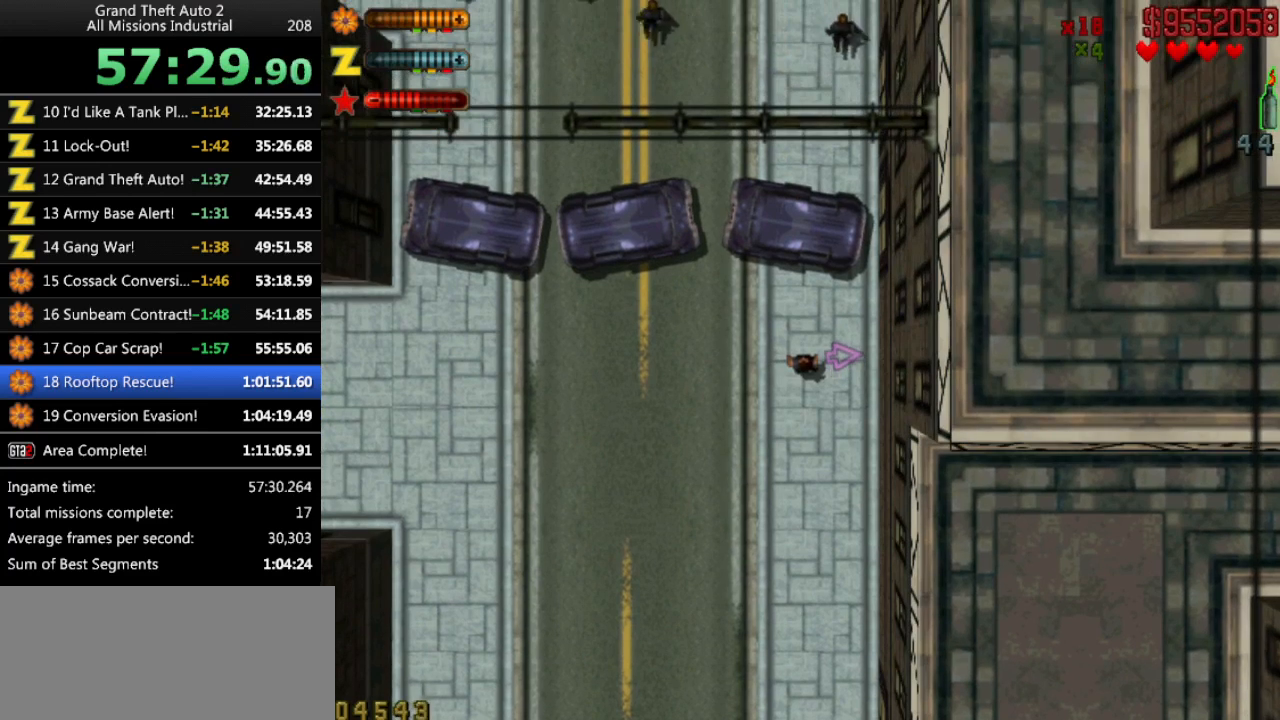
{"keys": [], "events": [[150, "left", "down"], [183, "left", "up"]]}
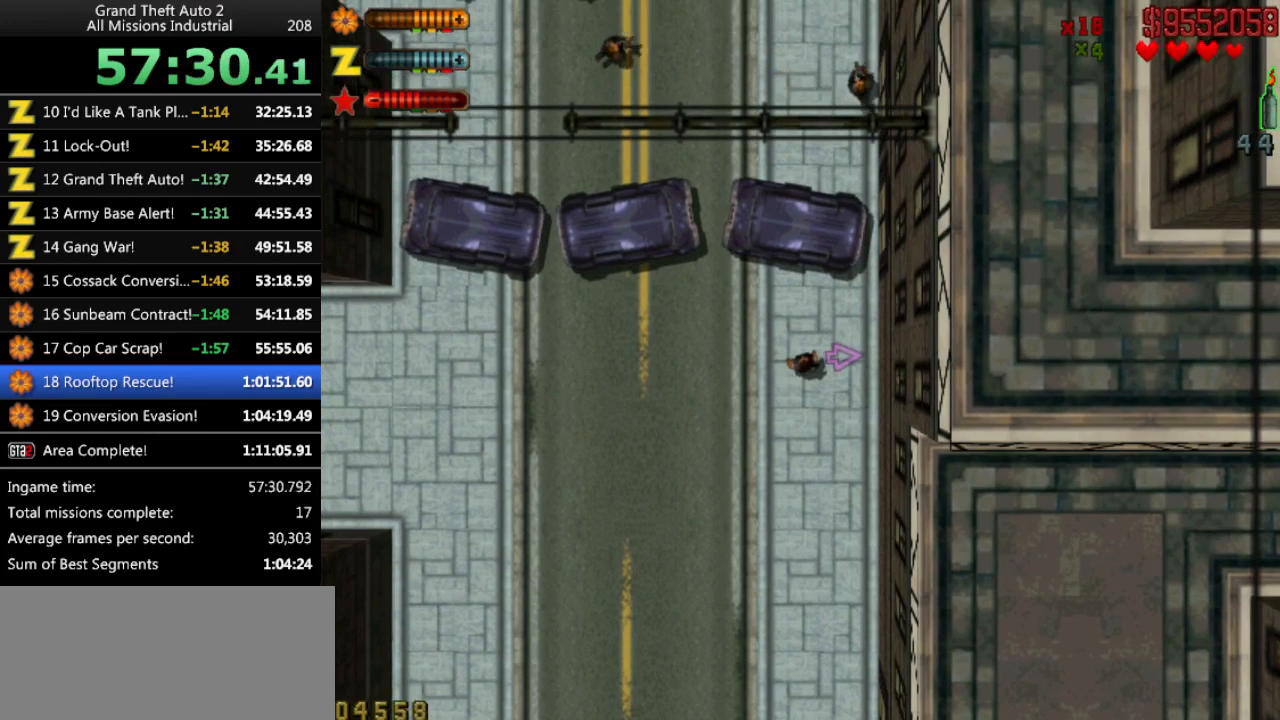
{"keys": [], "events": []}
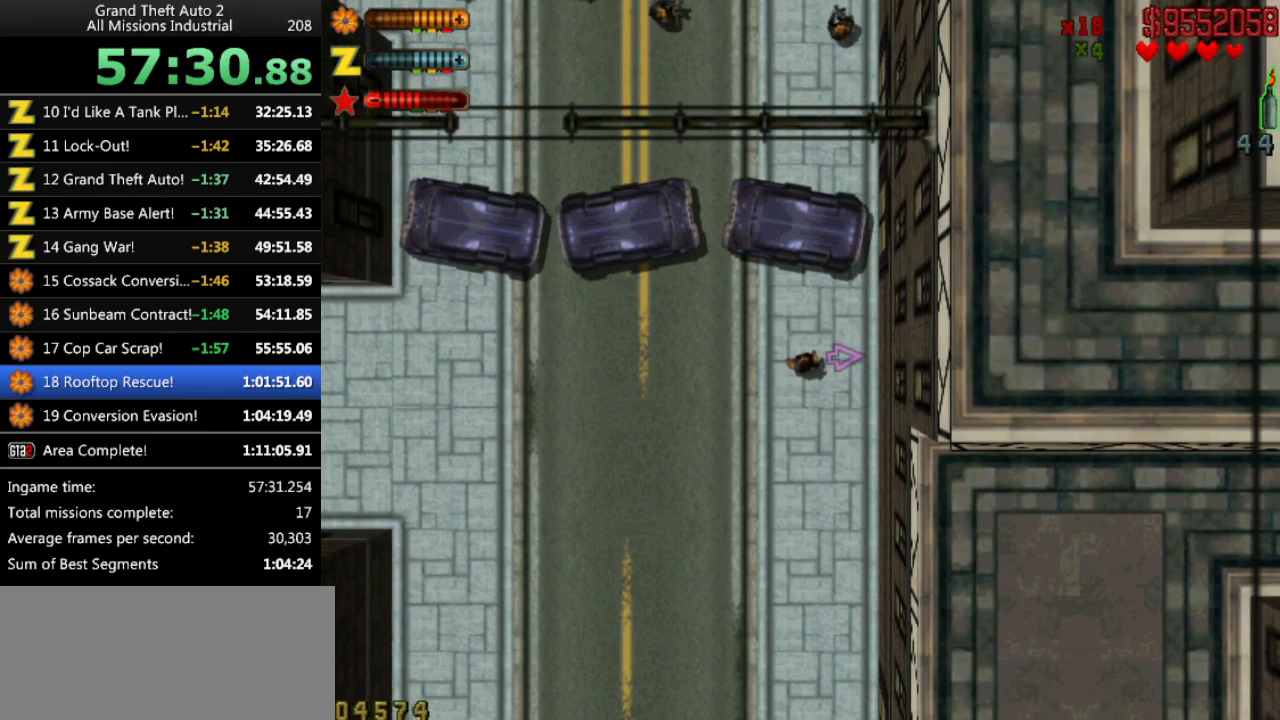
{"keys": [], "events": [[133, "right", "down"], [216, "right", "up"]]}
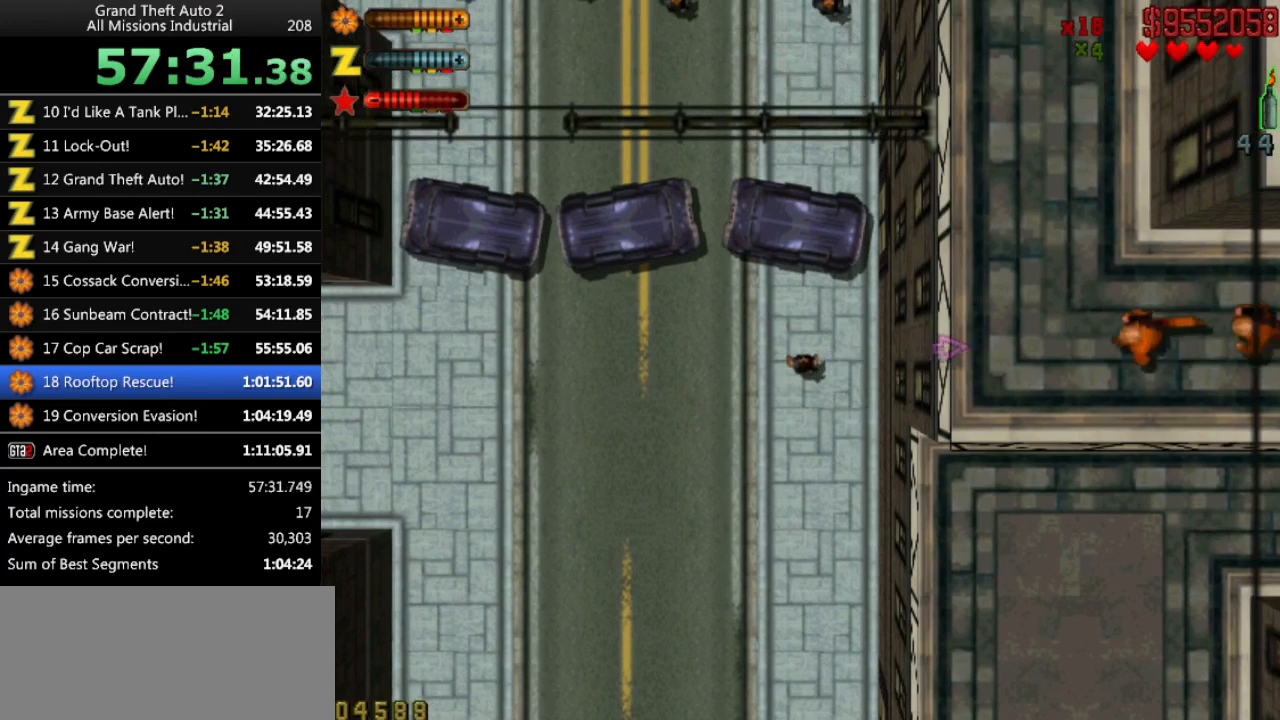
{"keys": ["ctrl"], "events": [[416, "ctrl", "down"]]}
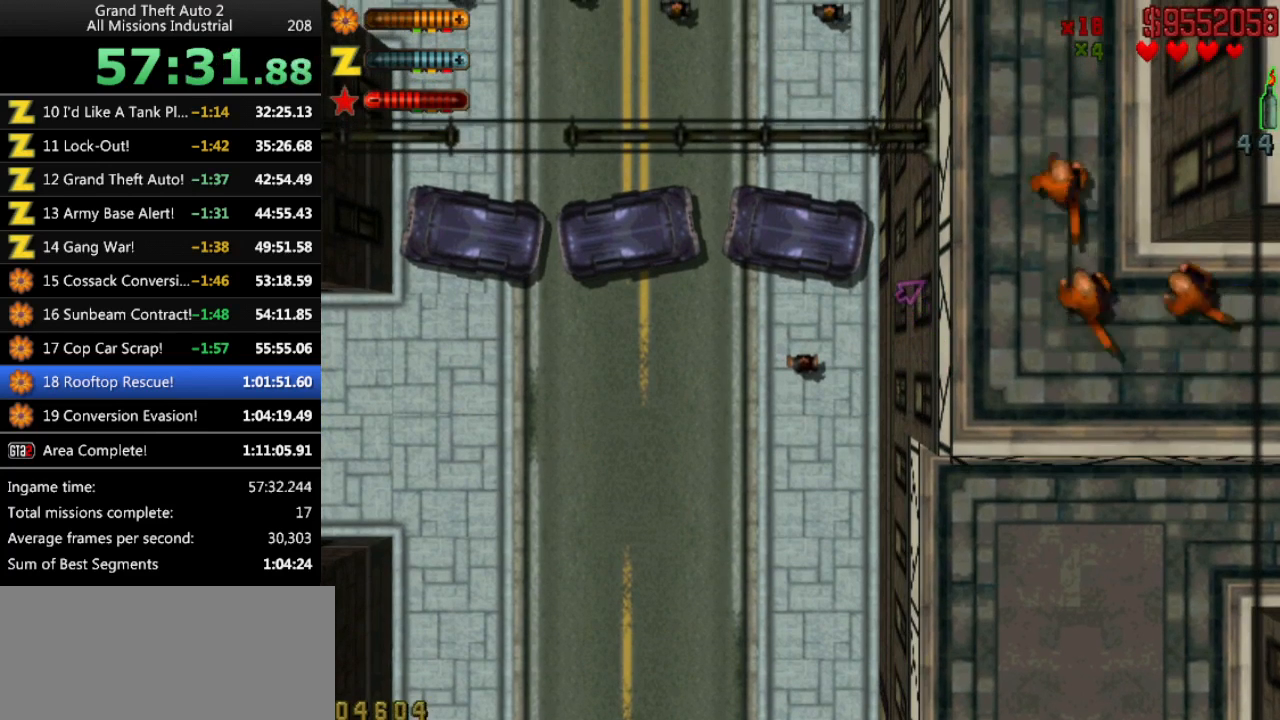
{"keys": ["ctrl"], "events": []}